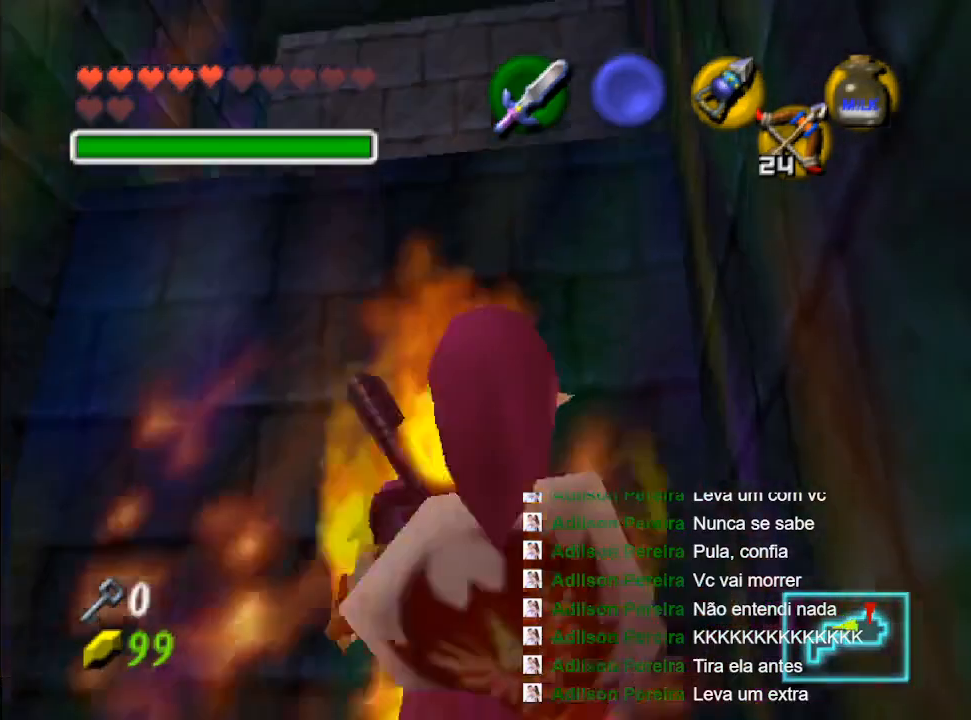
Gameplay with a controller (Nintendo layout); each line is a JSON object with the inputs held at the frame after it. "events" lists button and stick changes between this image and that frame as [ms after this image, input, new state], when the widget could be followed in between. Not read: L3 R3.
{"buttons": ["X"], "left_stick": "center", "right_stick": "center", "events": [[333, "left_stick", "up"], [400, "X", "down"], [433, "left_stick", "center"]]}
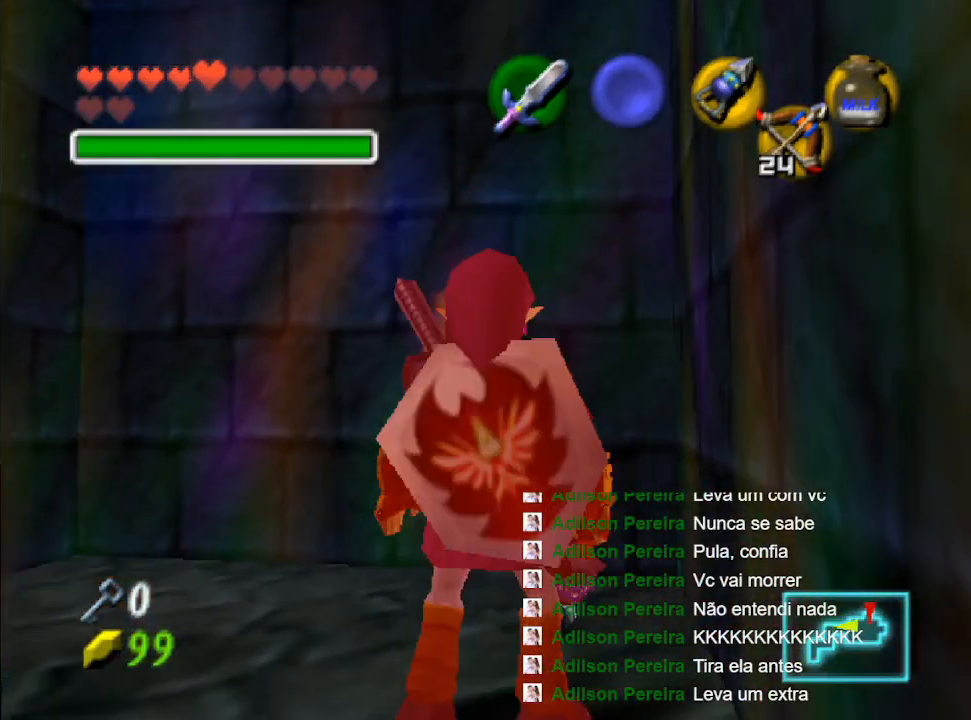
{"buttons": ["X"], "left_stick": "down", "right_stick": "center", "events": [[400, "left_stick", "down"]]}
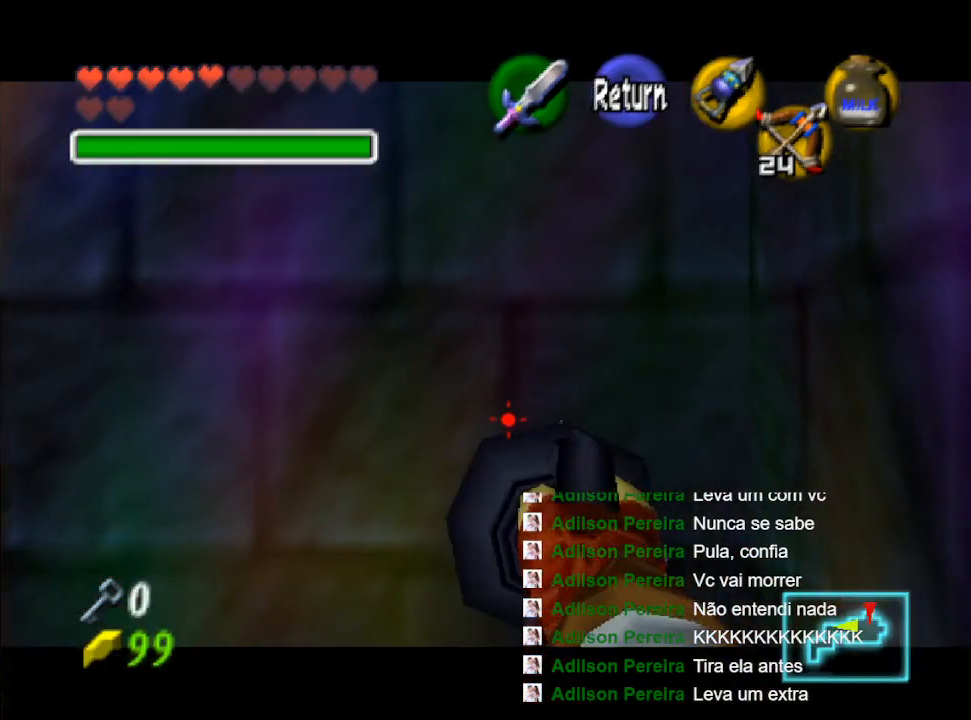
{"buttons": ["X"], "left_stick": "down", "right_stick": "center", "events": []}
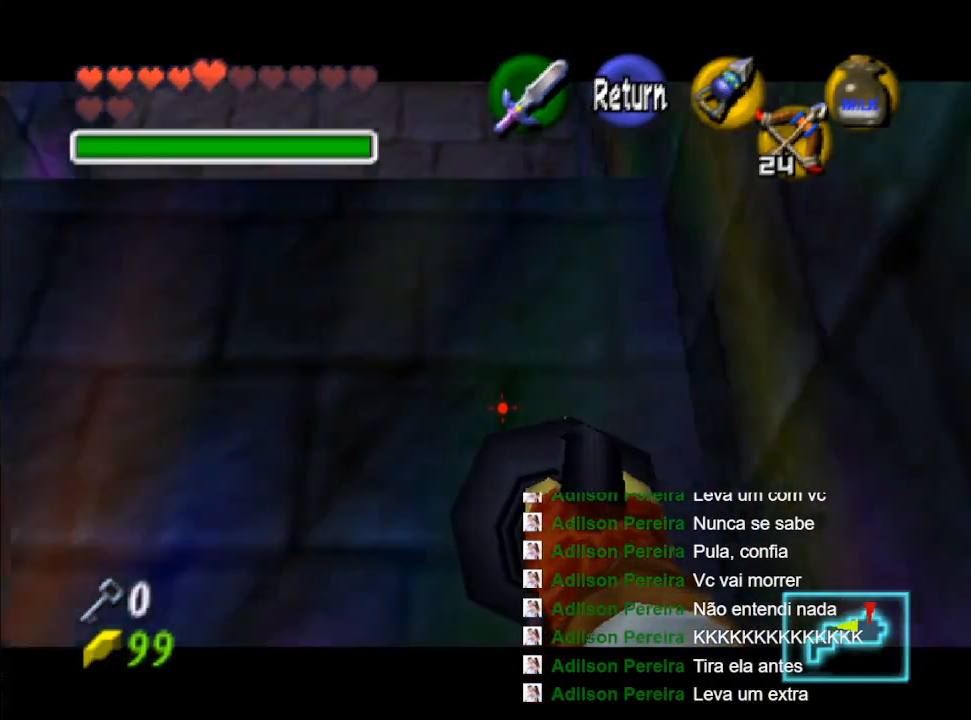
{"buttons": ["X"], "left_stick": "down", "right_stick": "center", "events": [[167, "left_stick", "center"], [433, "left_stick", "down"]]}
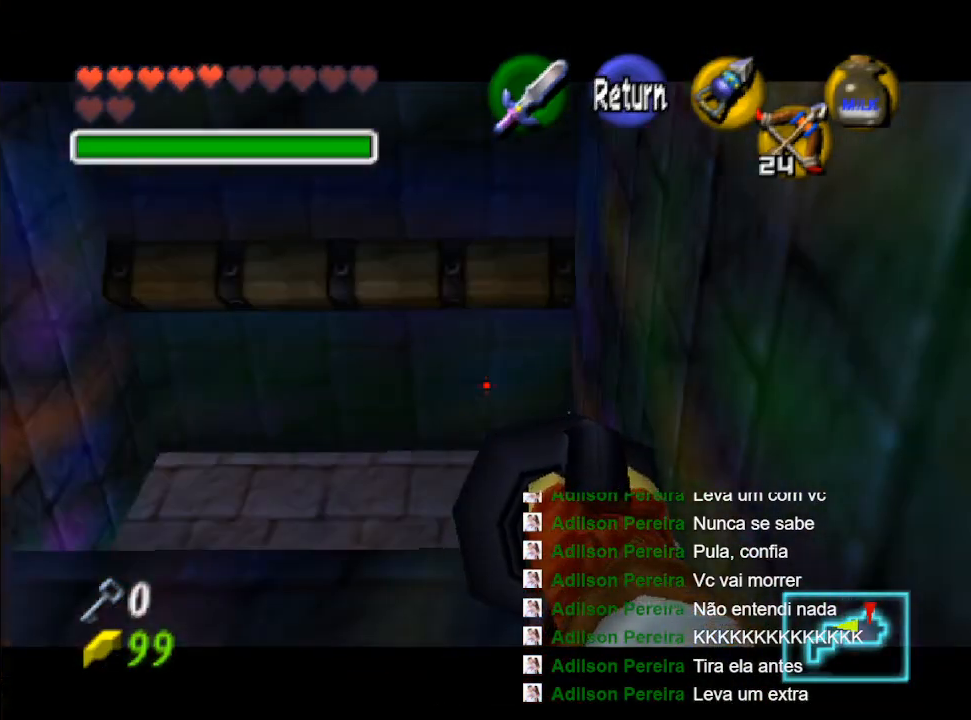
{"buttons": [], "left_stick": "center", "right_stick": "center", "events": [[33, "left_stick", "center"], [467, "X", "up"]]}
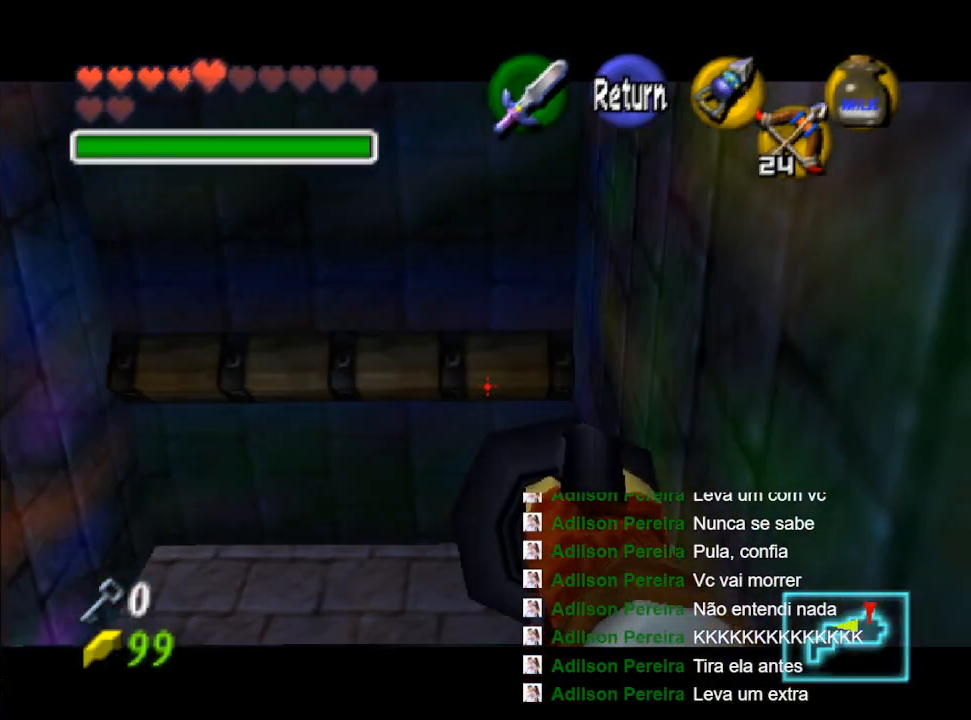
{"buttons": [], "left_stick": "center", "right_stick": "center", "events": []}
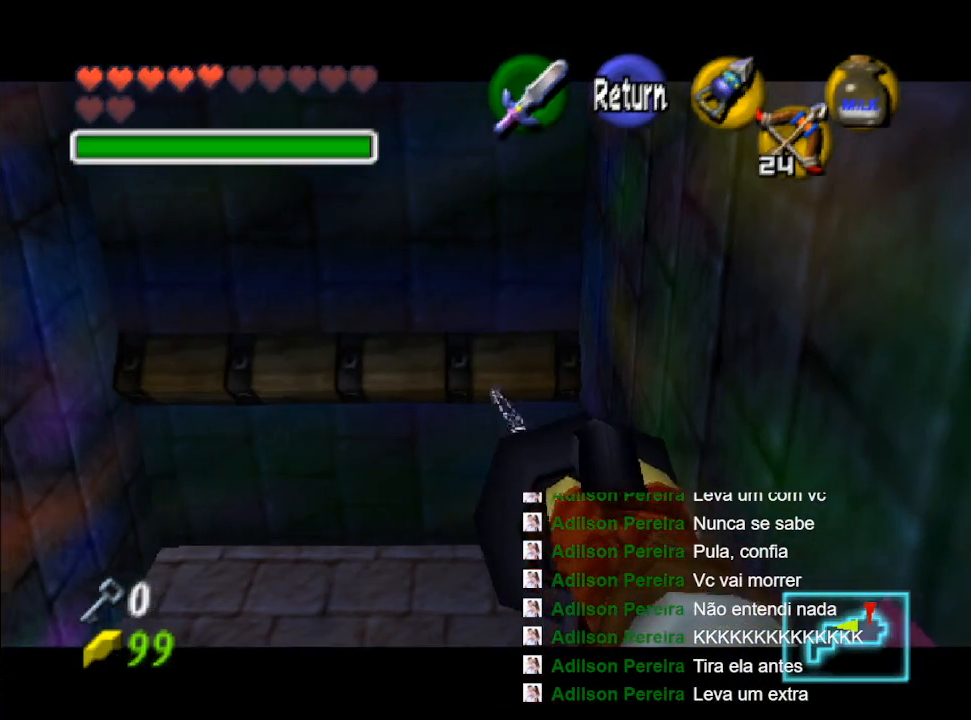
{"buttons": [], "left_stick": "center", "right_stick": "center", "events": []}
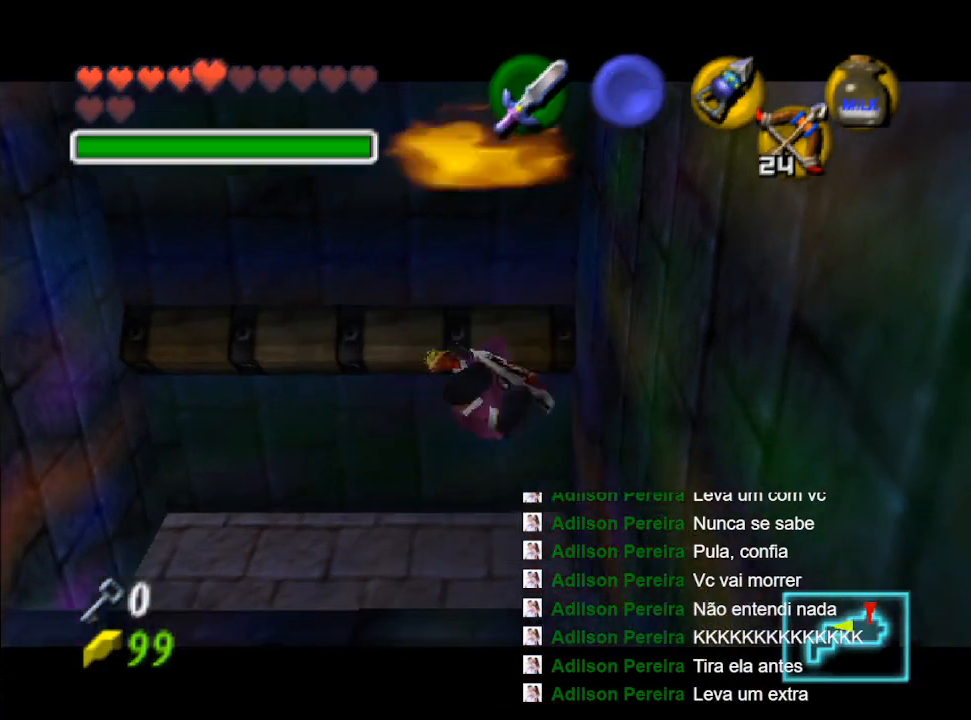
{"buttons": [], "left_stick": "center", "right_stick": "center", "events": []}
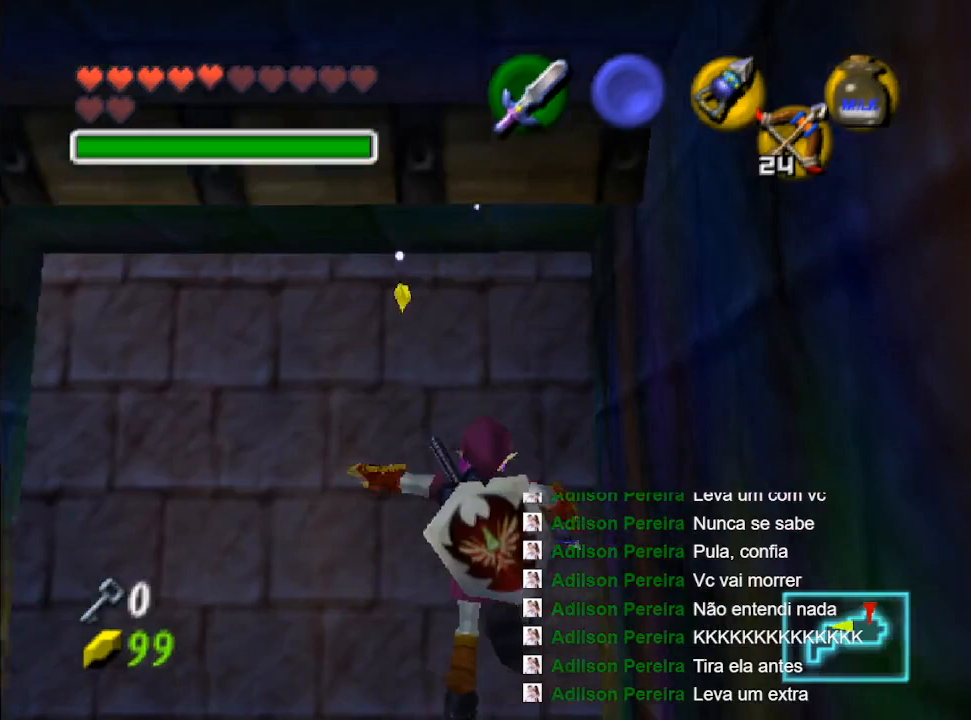
{"buttons": ["L2"], "left_stick": "center", "right_stick": "center", "events": [[200, "left_stick", "down"], [333, "left_stick", "center"], [500, "L2", "down"]]}
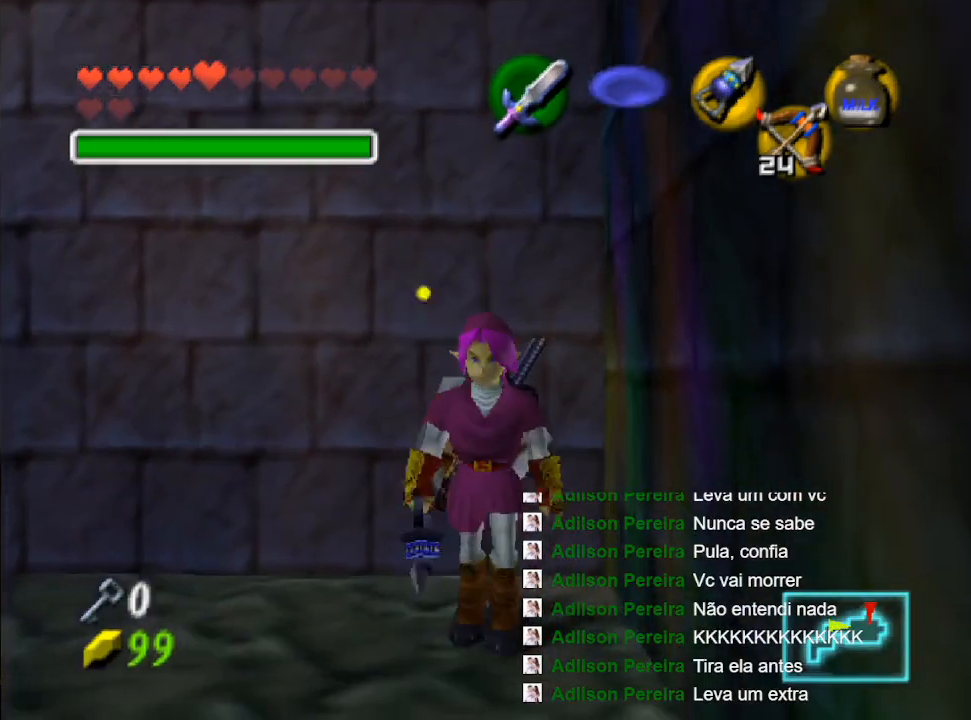
{"buttons": [], "left_stick": "down", "right_stick": "center", "events": [[167, "L2", "up"], [467, "left_stick", "down"]]}
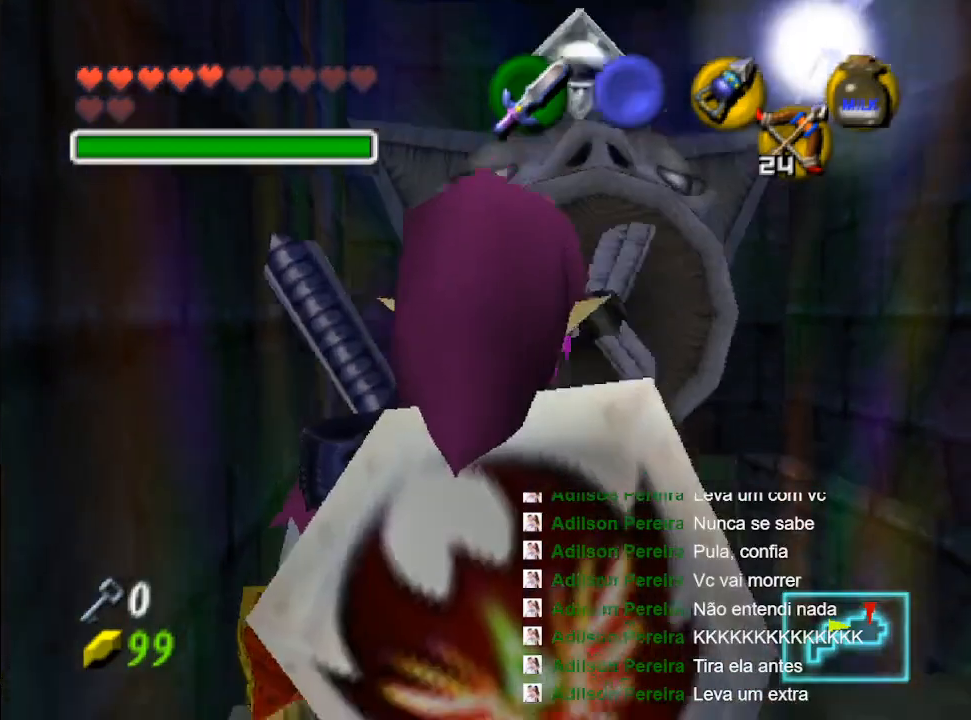
{"buttons": ["L2"], "left_stick": "center", "right_stick": "center", "events": [[67, "left_stick", "center"], [133, "L2", "down"], [300, "L2", "up"], [467, "L2", "down"]]}
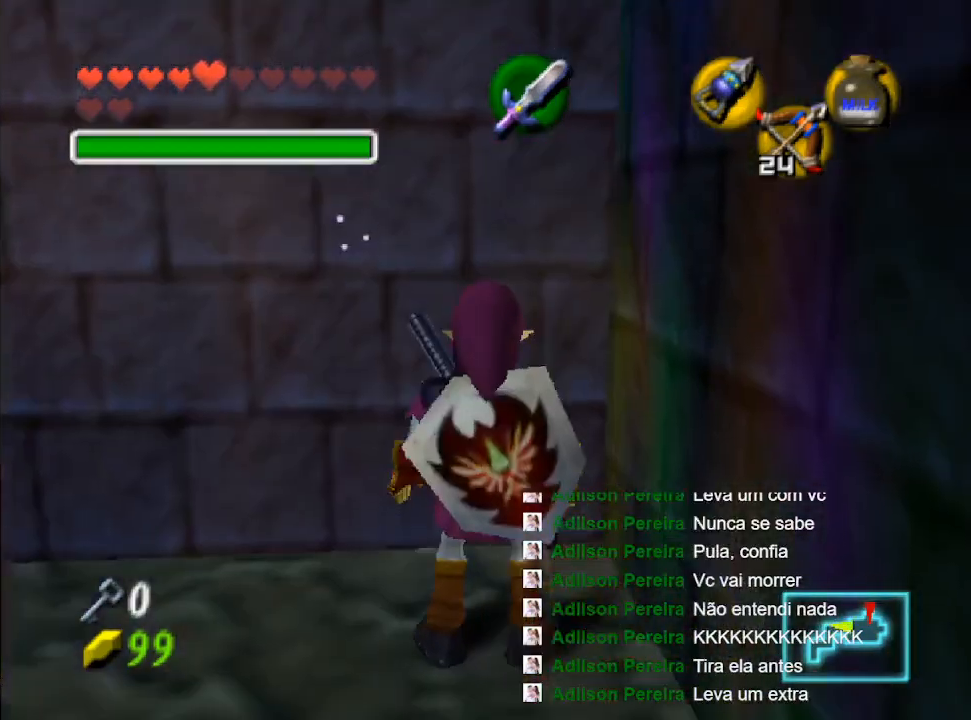
{"buttons": ["R2"], "left_stick": "center", "right_stick": "center", "events": [[133, "L2", "up"], [400, "R2", "down"]]}
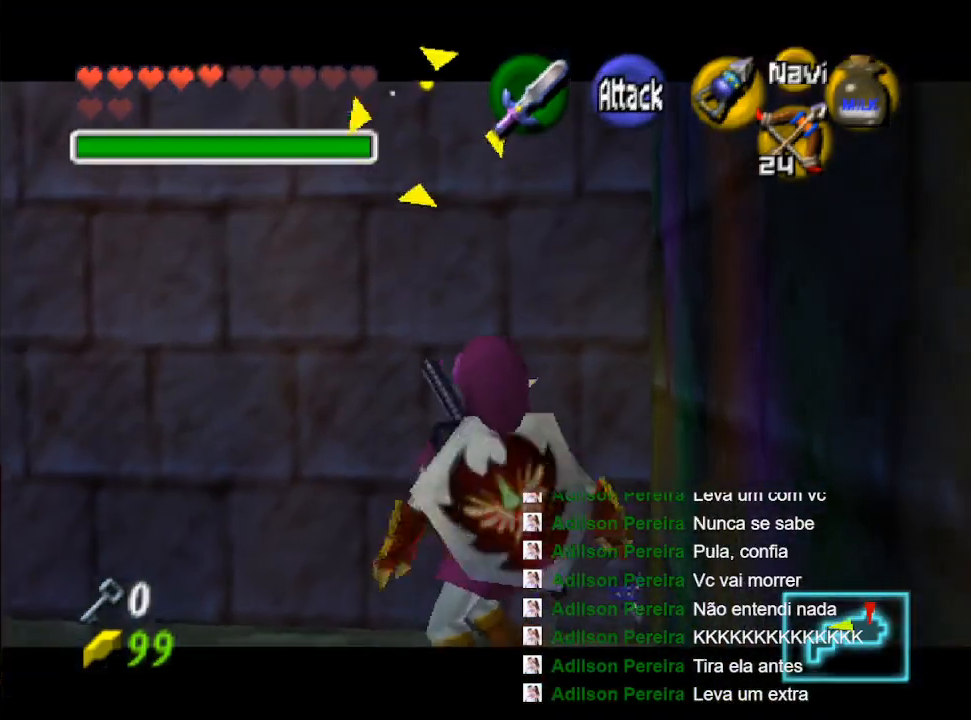
{"buttons": ["R2"], "left_stick": "center", "right_stick": "center", "events": [[33, "R2", "up"], [433, "R2", "down"]]}
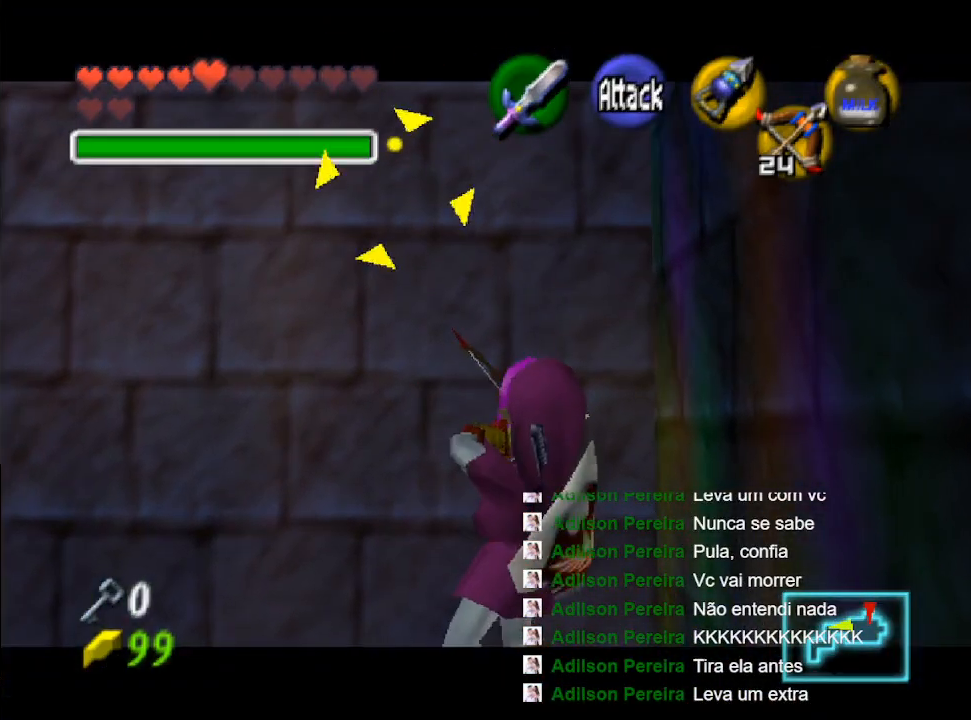
{"buttons": [], "left_stick": "center", "right_stick": "center", "events": [[233, "R2", "up"]]}
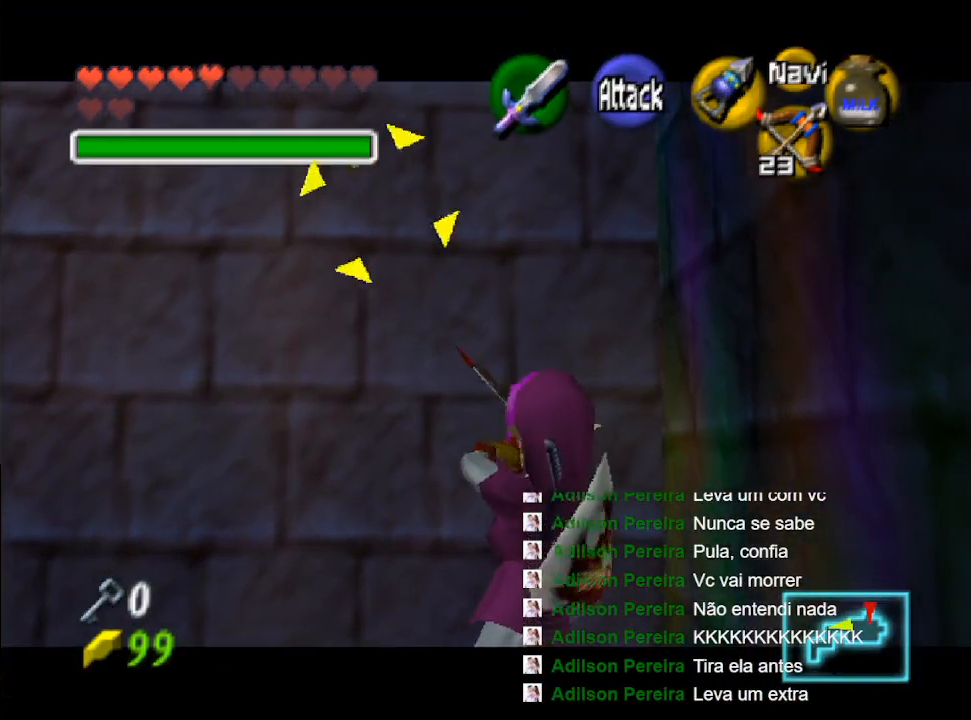
{"buttons": [], "left_stick": "center", "right_stick": "center", "events": []}
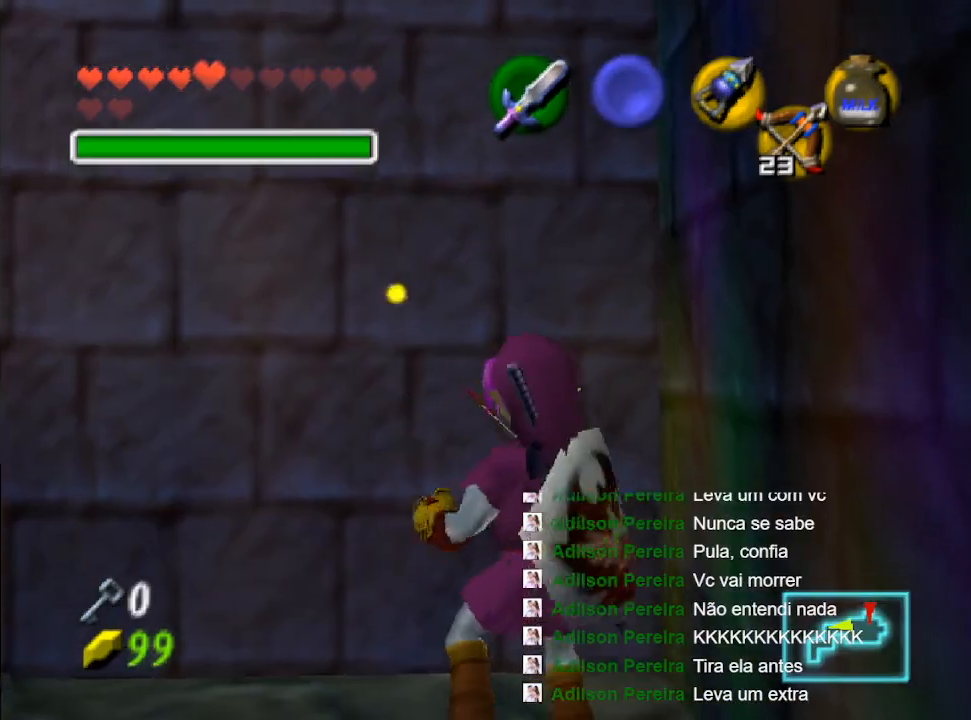
{"buttons": [], "left_stick": "center", "right_stick": "center", "events": [[33, "left_stick", "down"], [133, "left_stick", "center"], [233, "L2", "down"], [400, "L2", "up"]]}
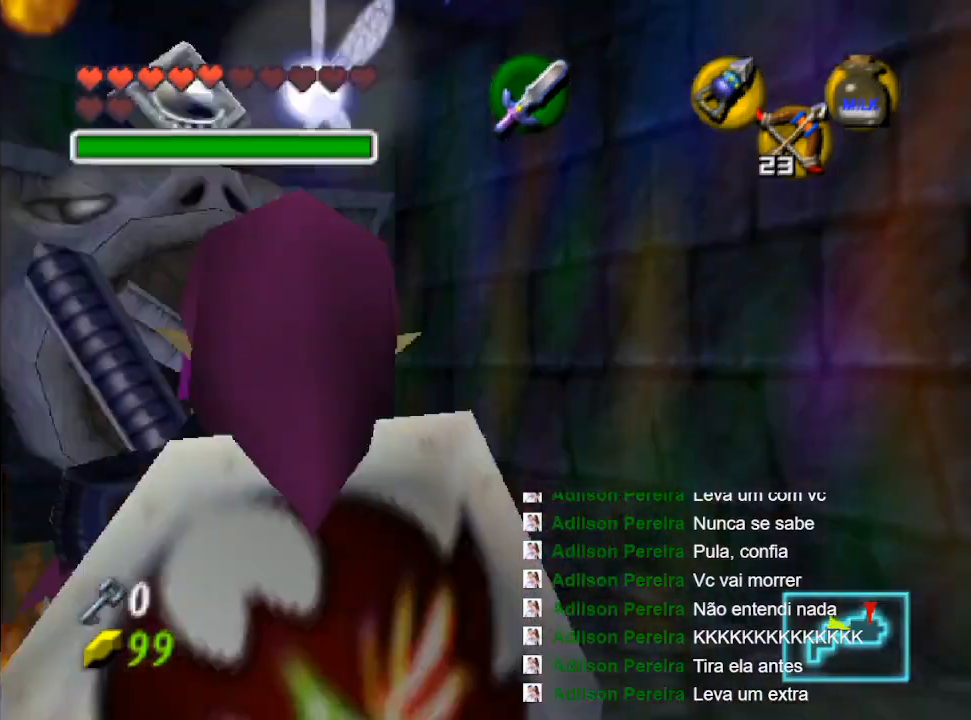
{"buttons": [], "left_stick": "center", "right_stick": "center", "events": []}
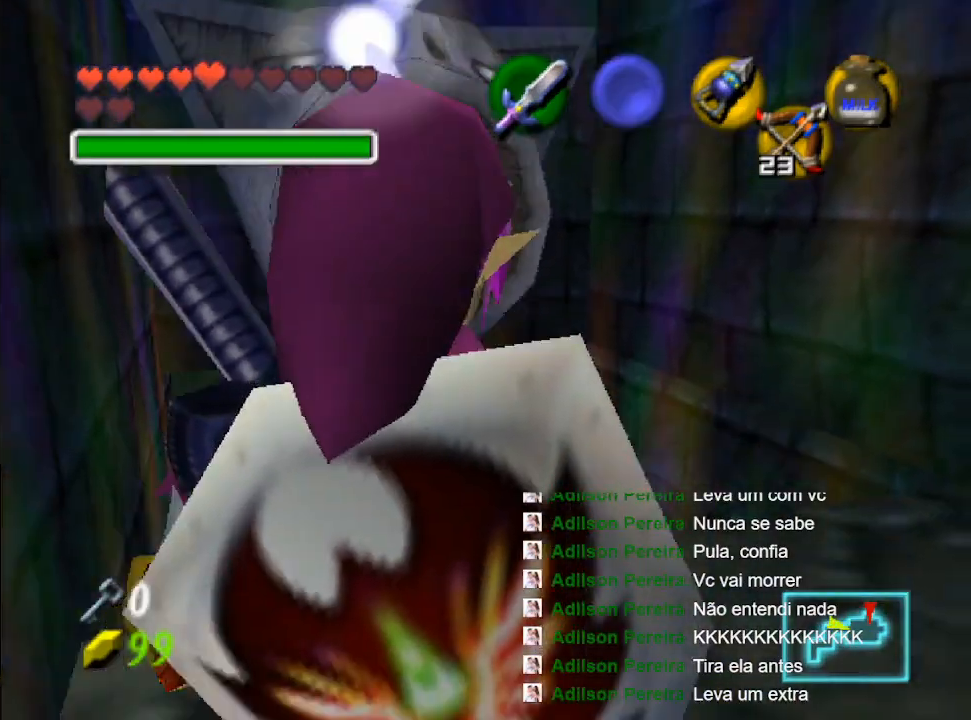
{"buttons": [], "left_stick": "center", "right_stick": "center", "events": [[100, "left_stick", "up"], [500, "left_stick", "center"]]}
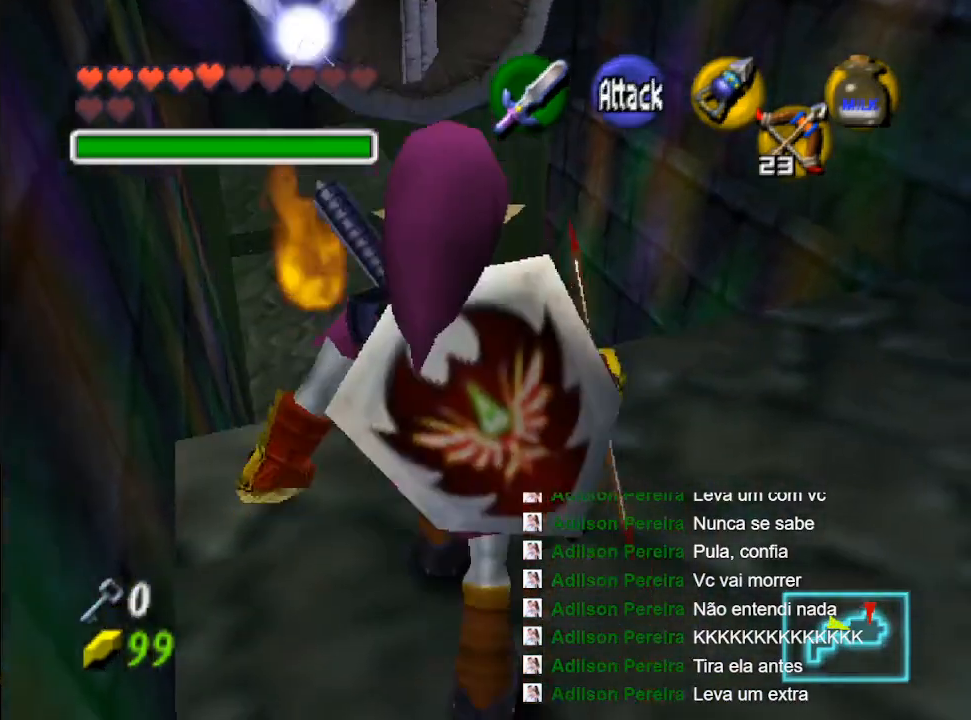
{"buttons": [], "left_stick": "center", "right_stick": "center", "events": []}
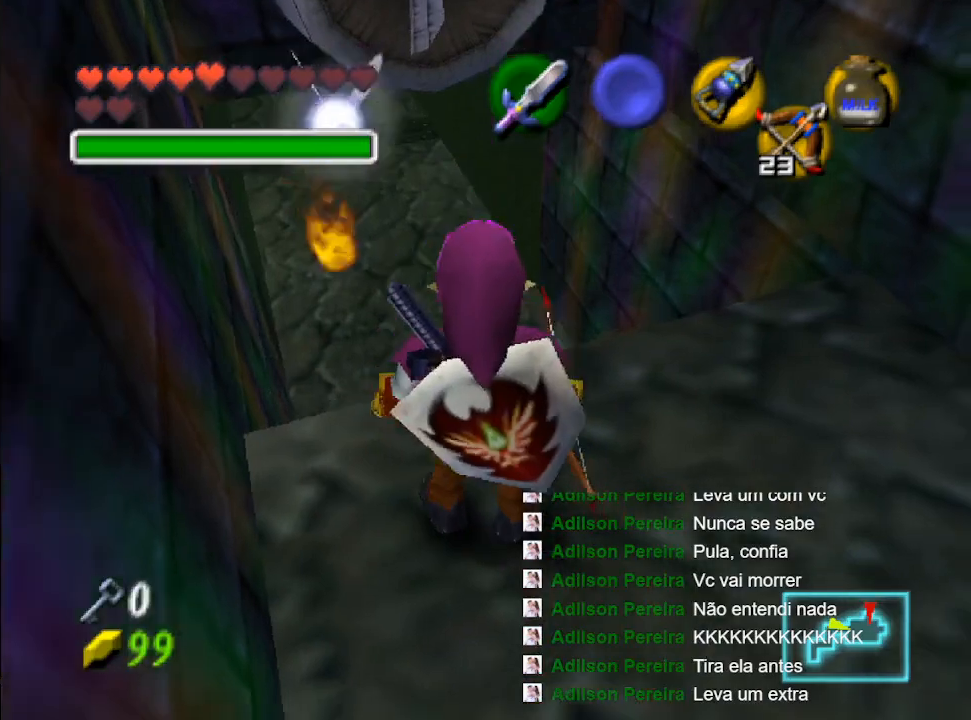
{"buttons": [], "left_stick": "center", "right_stick": "center", "events": [[333, "right_stick", "up"], [500, "right_stick", "center"]]}
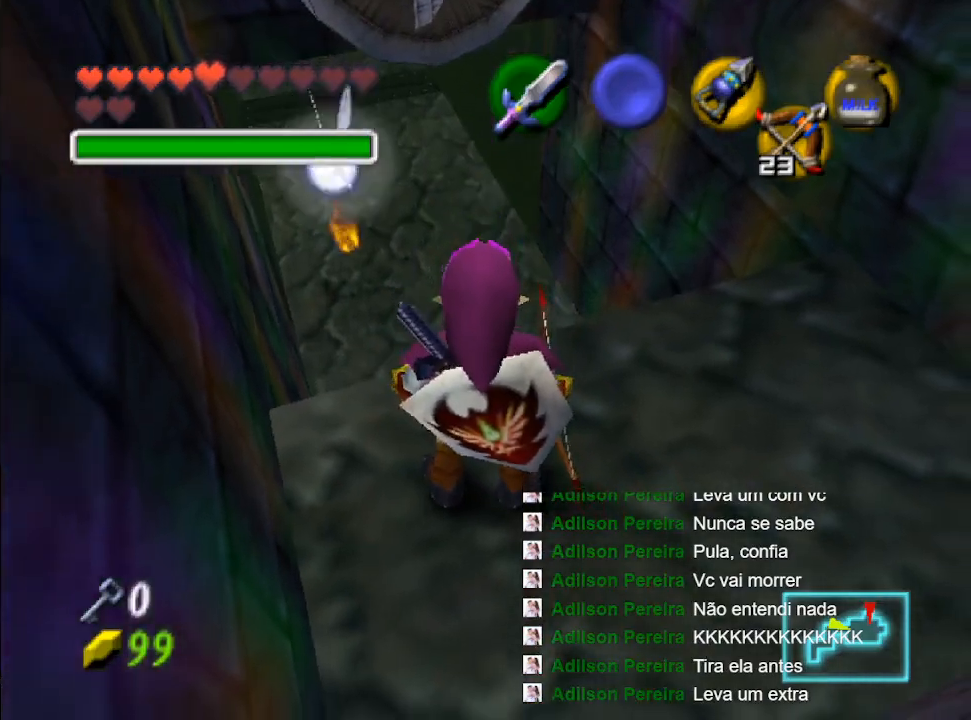
{"buttons": [], "left_stick": "center", "right_stick": "center", "events": []}
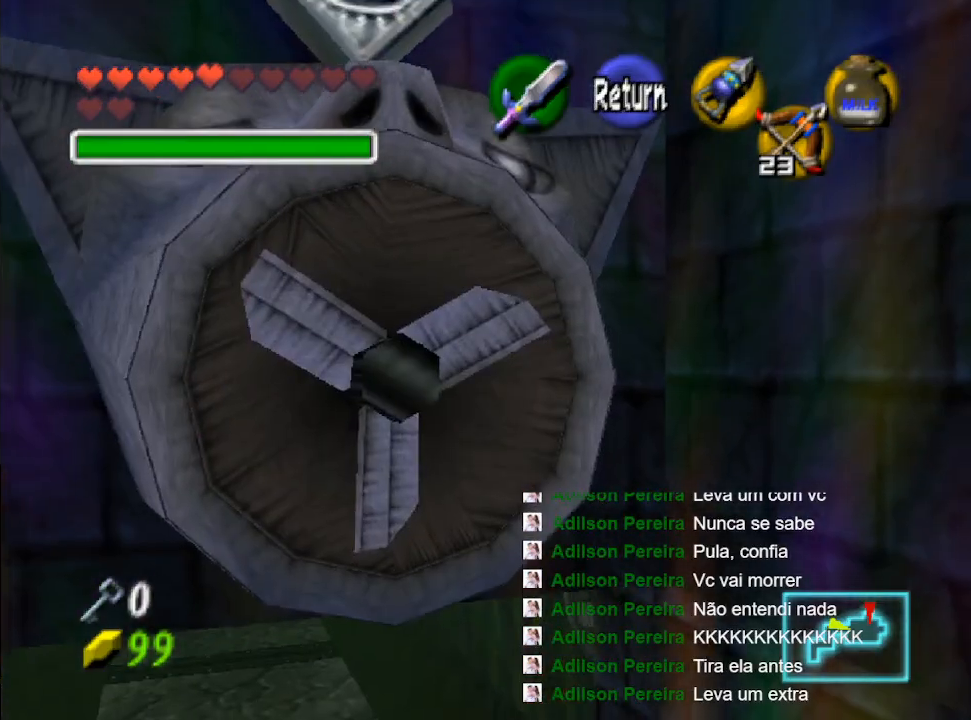
{"buttons": [], "left_stick": "center", "right_stick": "center", "events": []}
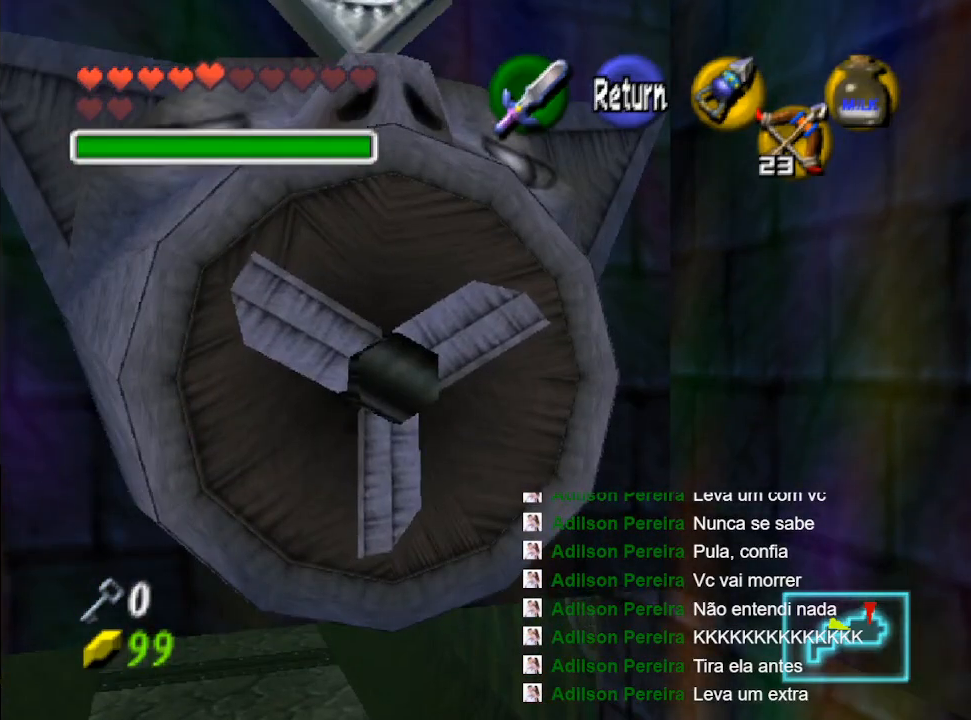
{"buttons": [], "left_stick": "center", "right_stick": "center", "events": []}
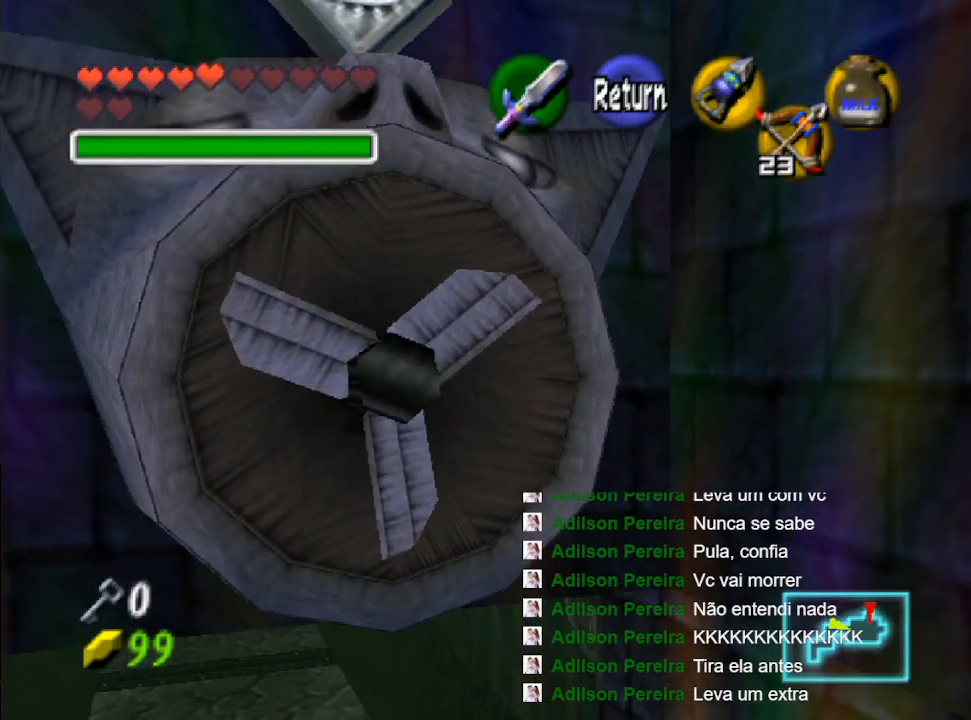
{"buttons": [], "left_stick": "center", "right_stick": "center", "events": [[333, "B", "down"], [433, "B", "up"]]}
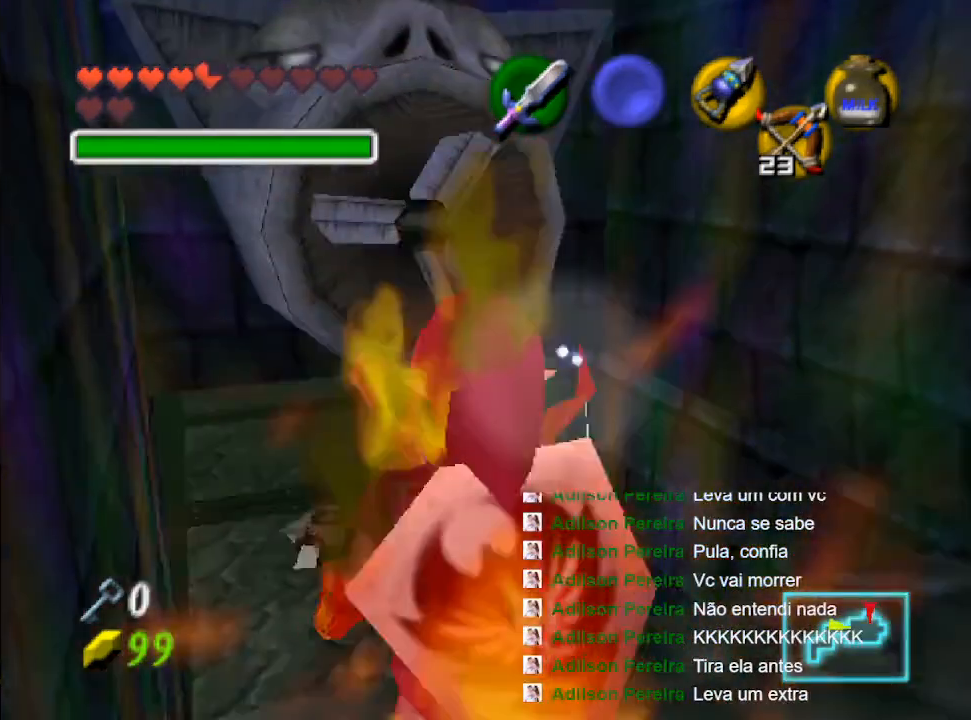
{"buttons": [], "left_stick": "center", "right_stick": "center", "events": [[267, "left_stick", "right"], [333, "left_stick", "up-right"], [467, "left_stick", "center"]]}
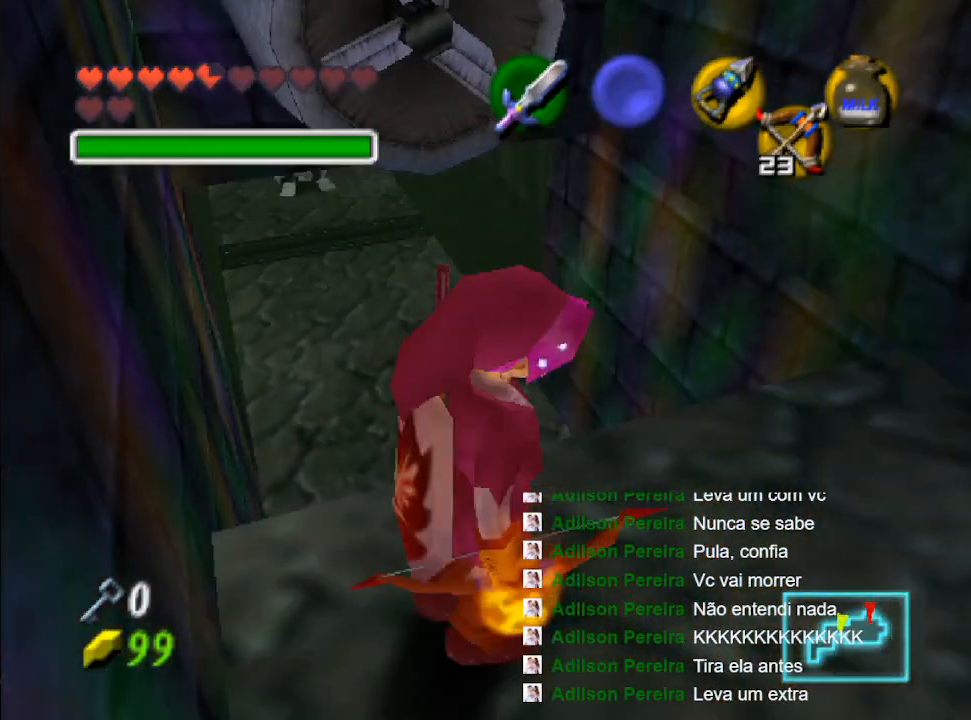
{"buttons": [], "left_stick": "center", "right_stick": "center", "events": []}
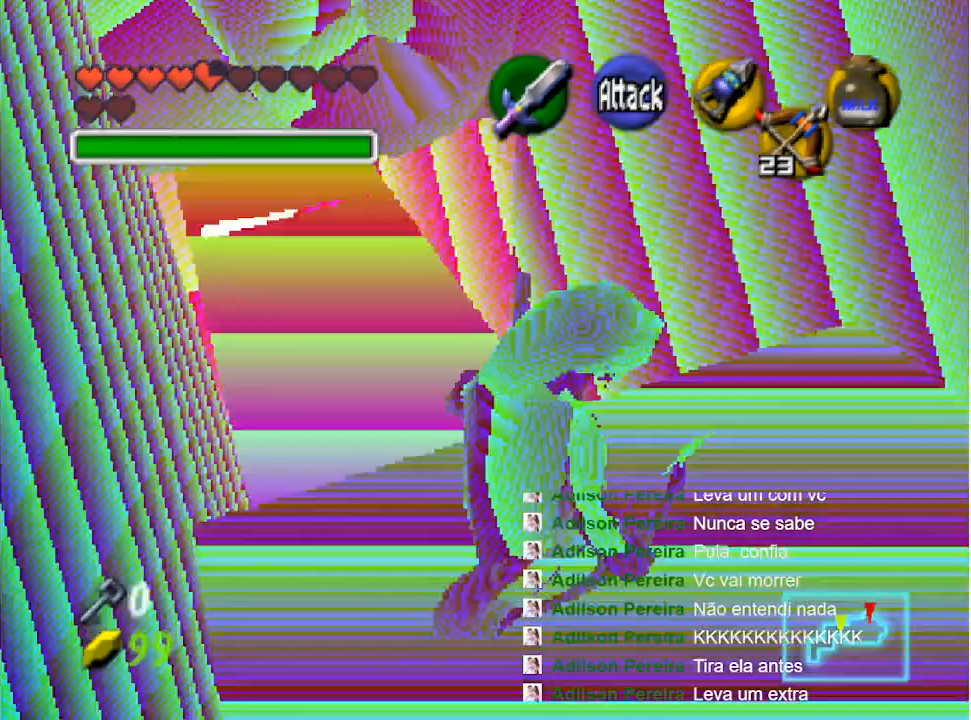
{"buttons": [], "left_stick": "center", "right_stick": "center", "events": []}
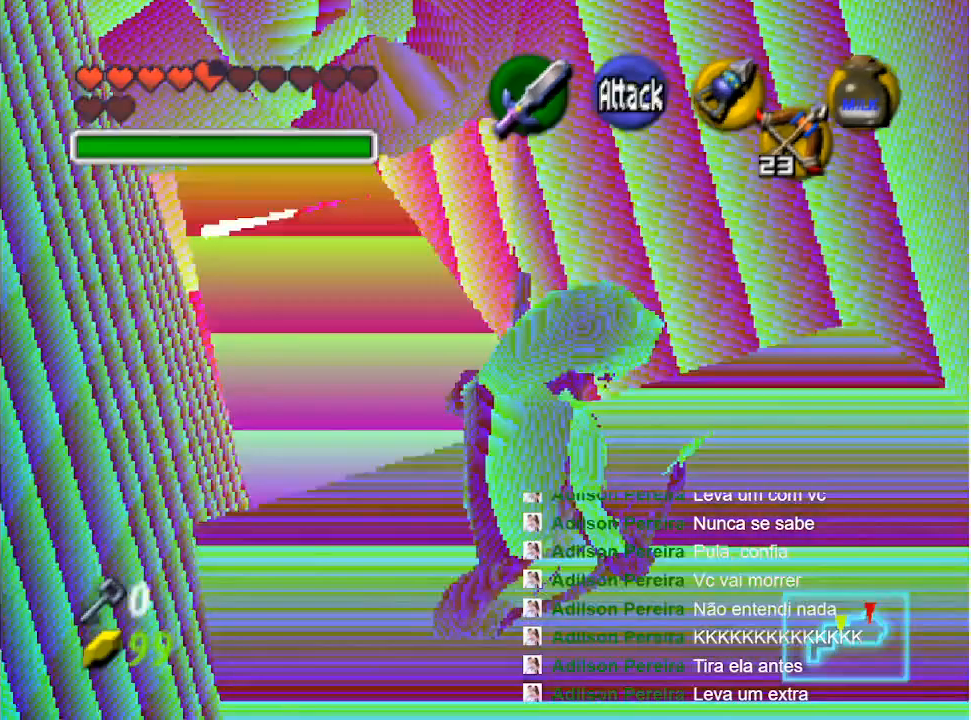
{"buttons": [], "left_stick": "center", "right_stick": "center", "events": []}
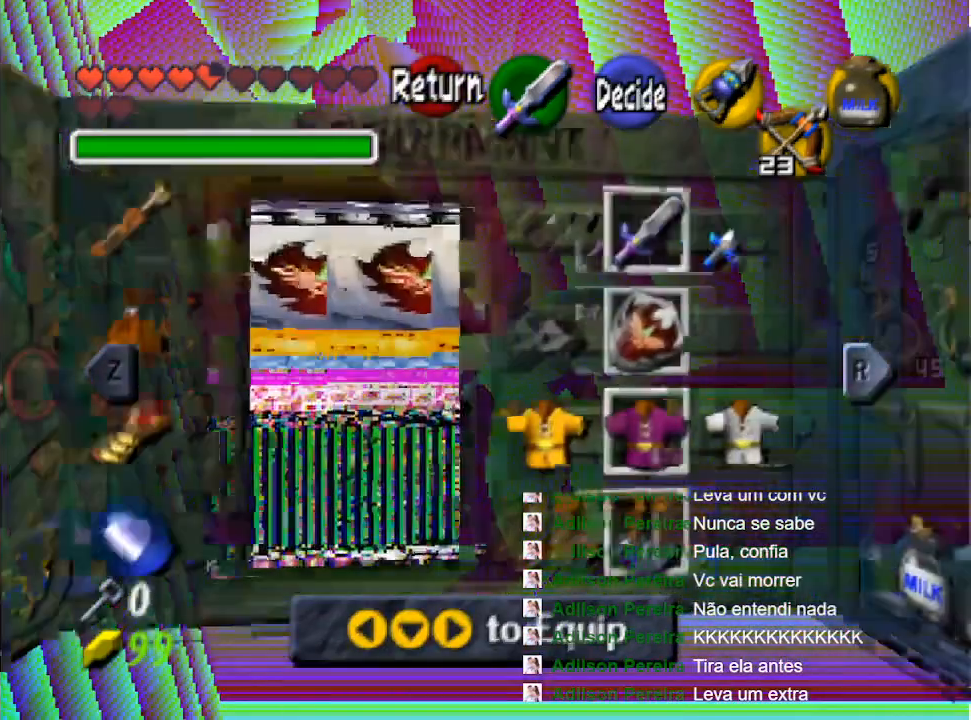
{"buttons": [], "left_stick": "center", "right_stick": "center", "events": [[300, "left_stick", "left"], [433, "left_stick", "center"]]}